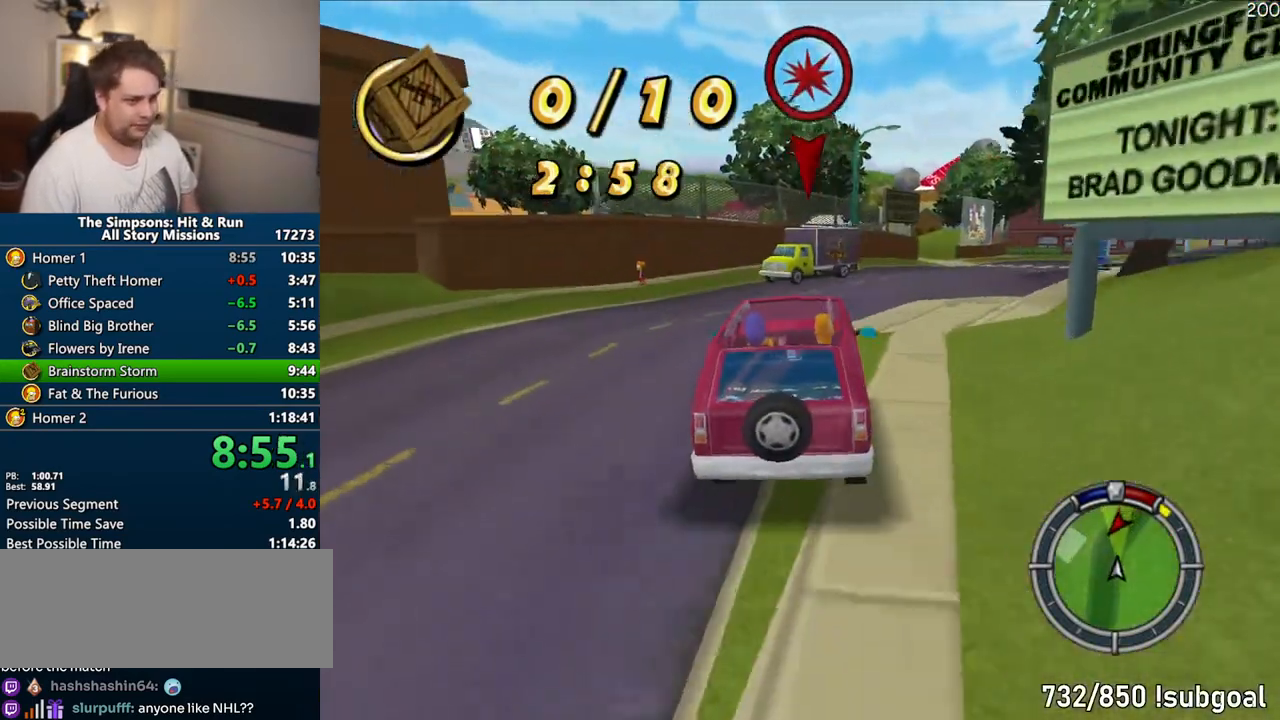
Gameplay with a controller (PlayStation layout); each line is a JSON object with the inputs held at the frame after it (dt_ms = milliseconds from this image to that frame). "events" lists button and stick changes between this image and that frame as [ms after this image, input, new state], when the widget could be followed in between. Not read: L3 R3.
{"dt_ms": 1000, "buttons": ["CROSS"], "left_stick": "center", "right_stick": "center"}
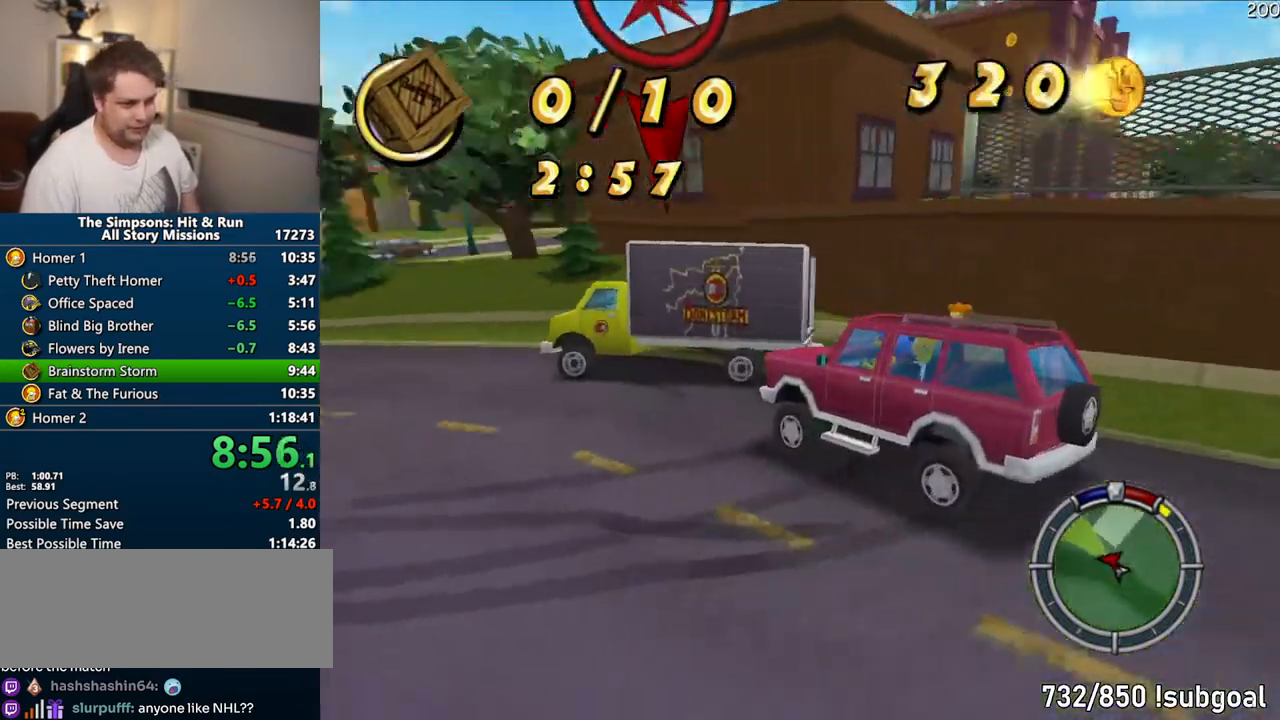
{"dt_ms": 500, "buttons": ["CROSS"], "left_stick": "center", "right_stick": "center", "events": []}
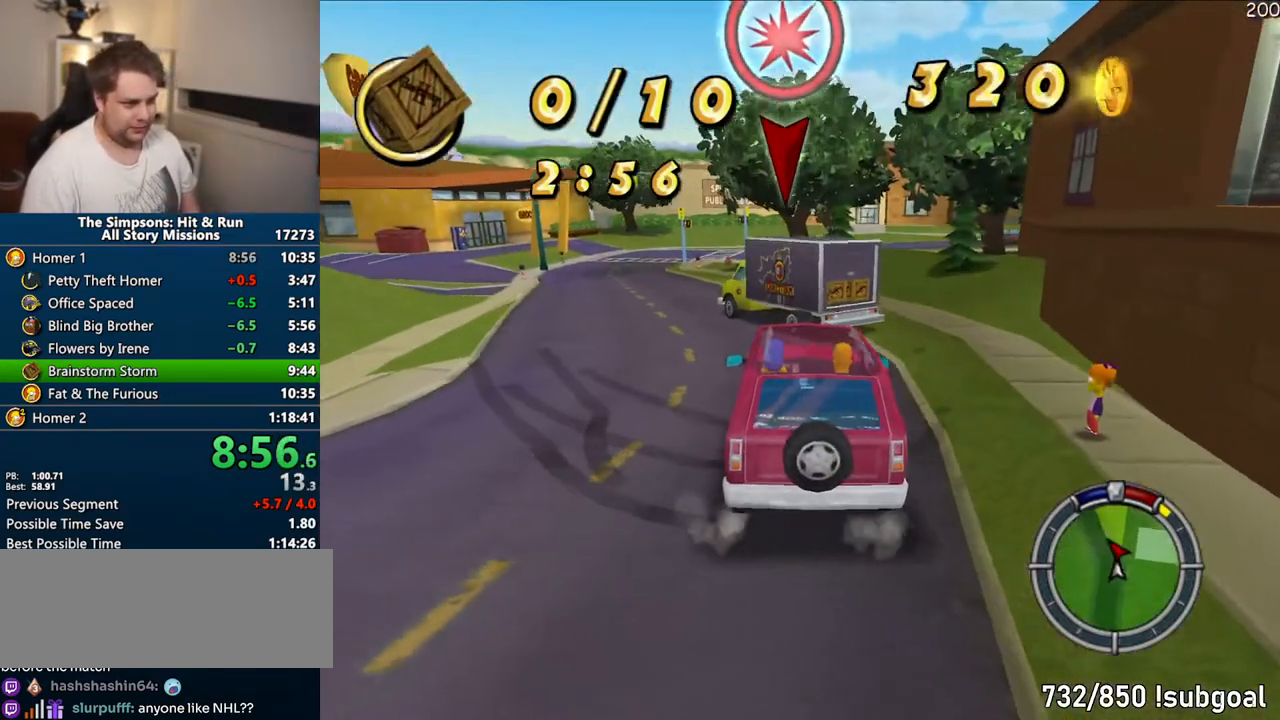
{"dt_ms": 500, "buttons": ["CROSS"], "left_stick": "center", "right_stick": "center", "events": []}
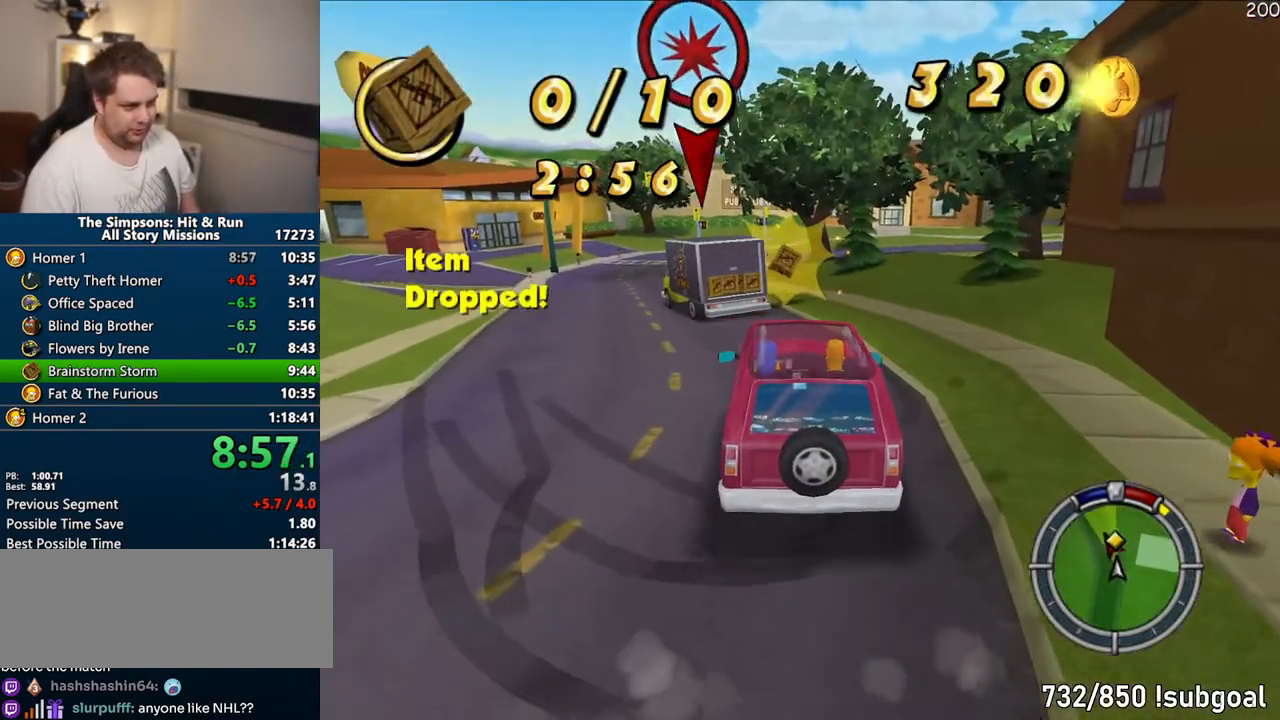
{"dt_ms": 500, "buttons": ["CROSS"], "left_stick": "center", "right_stick": "center", "events": []}
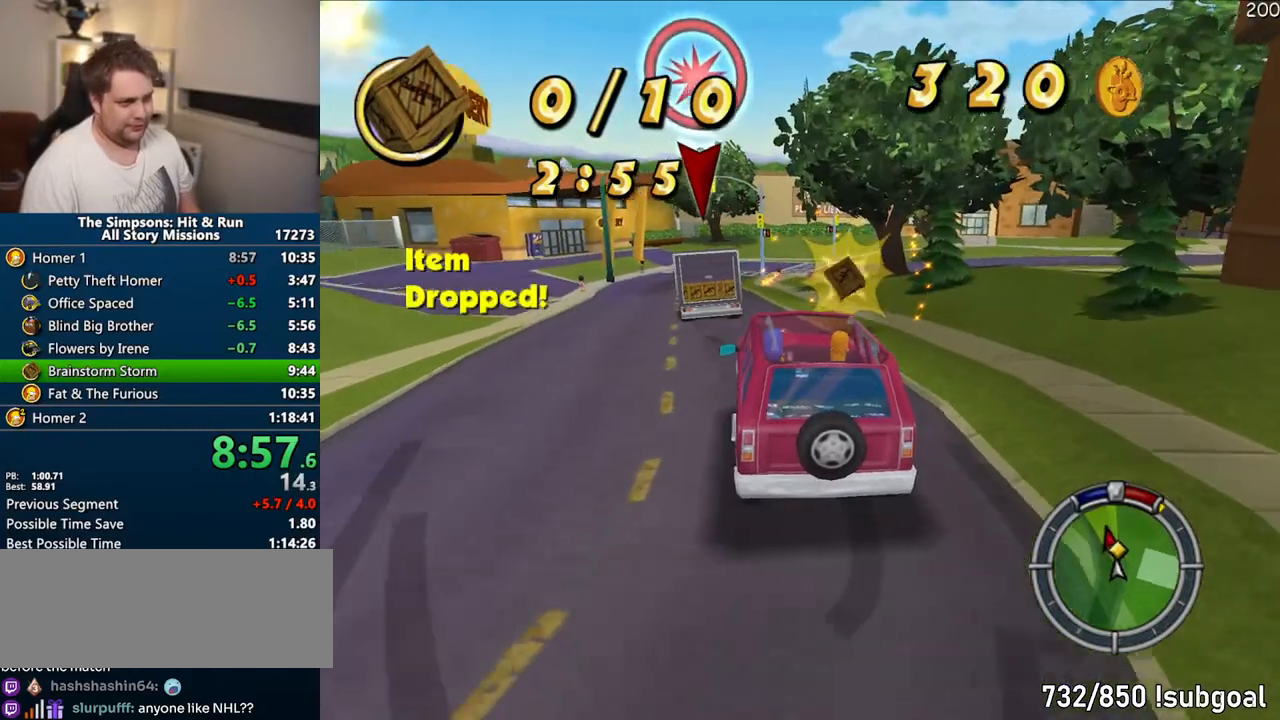
{"dt_ms": 500, "buttons": ["CROSS"], "left_stick": "center", "right_stick": "center", "events": []}
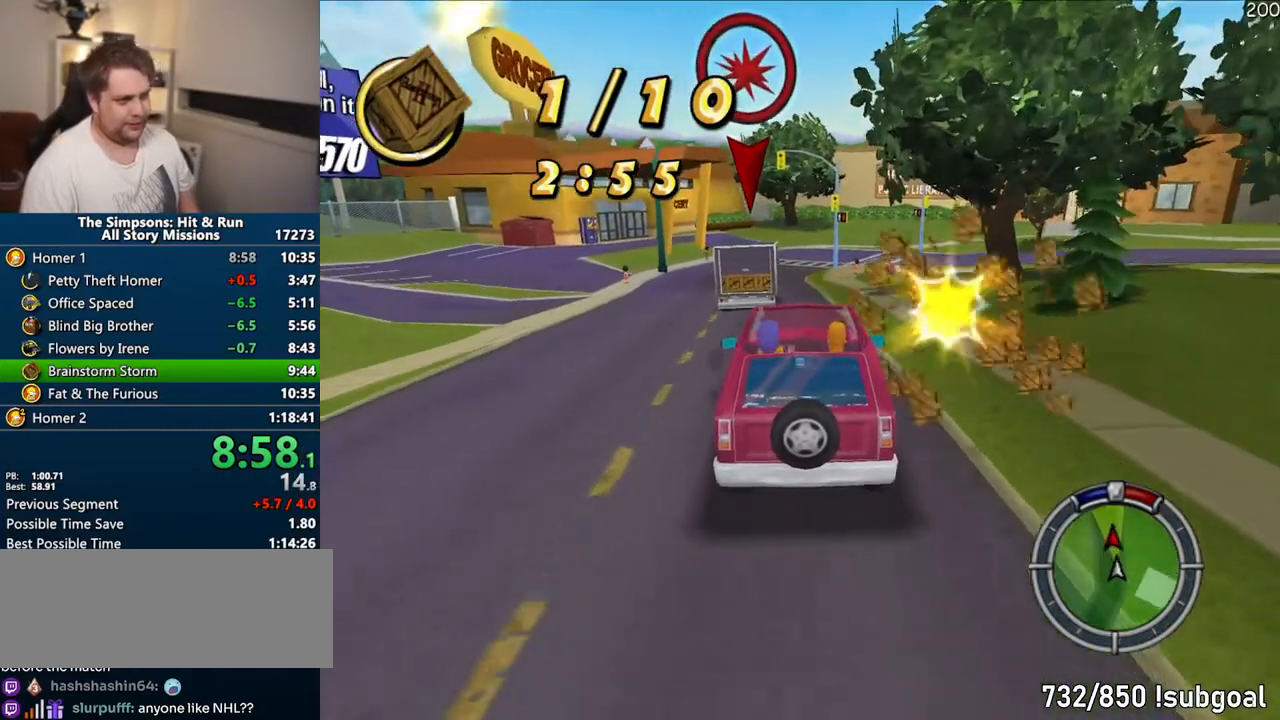
{"dt_ms": 500, "buttons": ["CROSS"], "left_stick": "center", "right_stick": "center", "events": []}
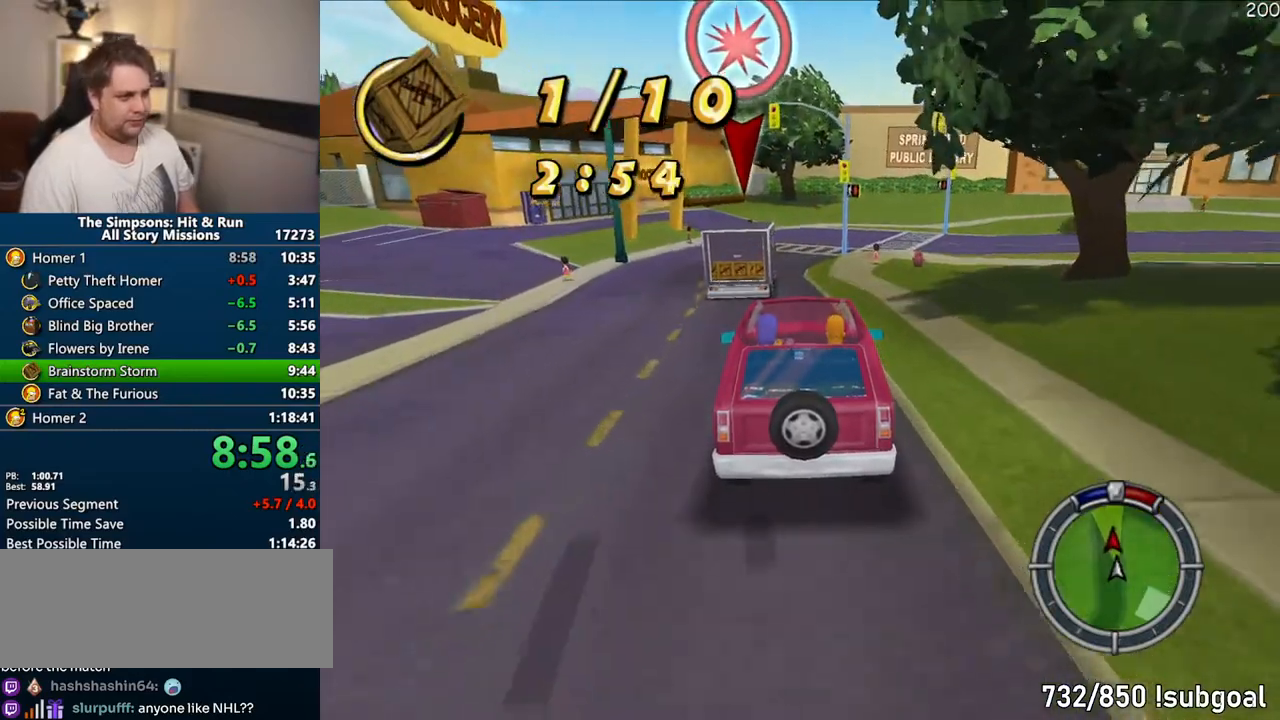
{"dt_ms": 500, "buttons": ["CROSS"], "left_stick": "center", "right_stick": "center", "events": []}
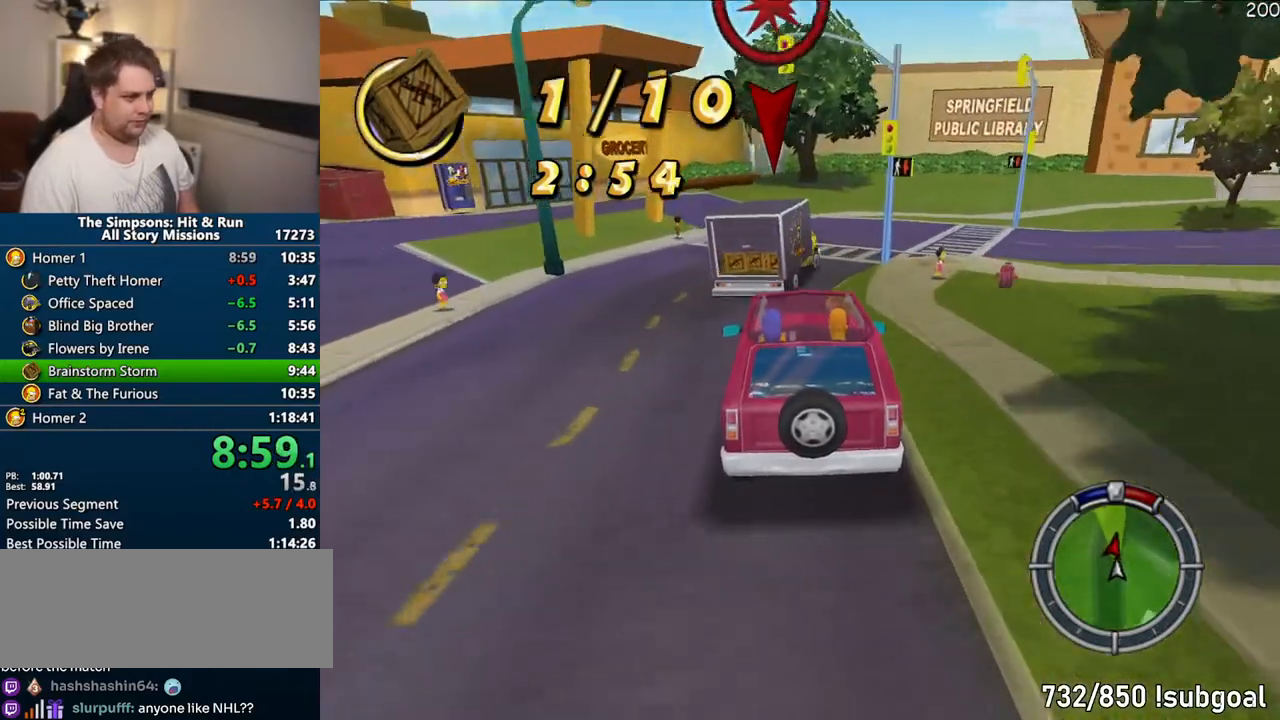
{"dt_ms": 500, "buttons": ["CROSS"], "left_stick": "right", "right_stick": "center", "events": [[483, "left_stick", "right"]]}
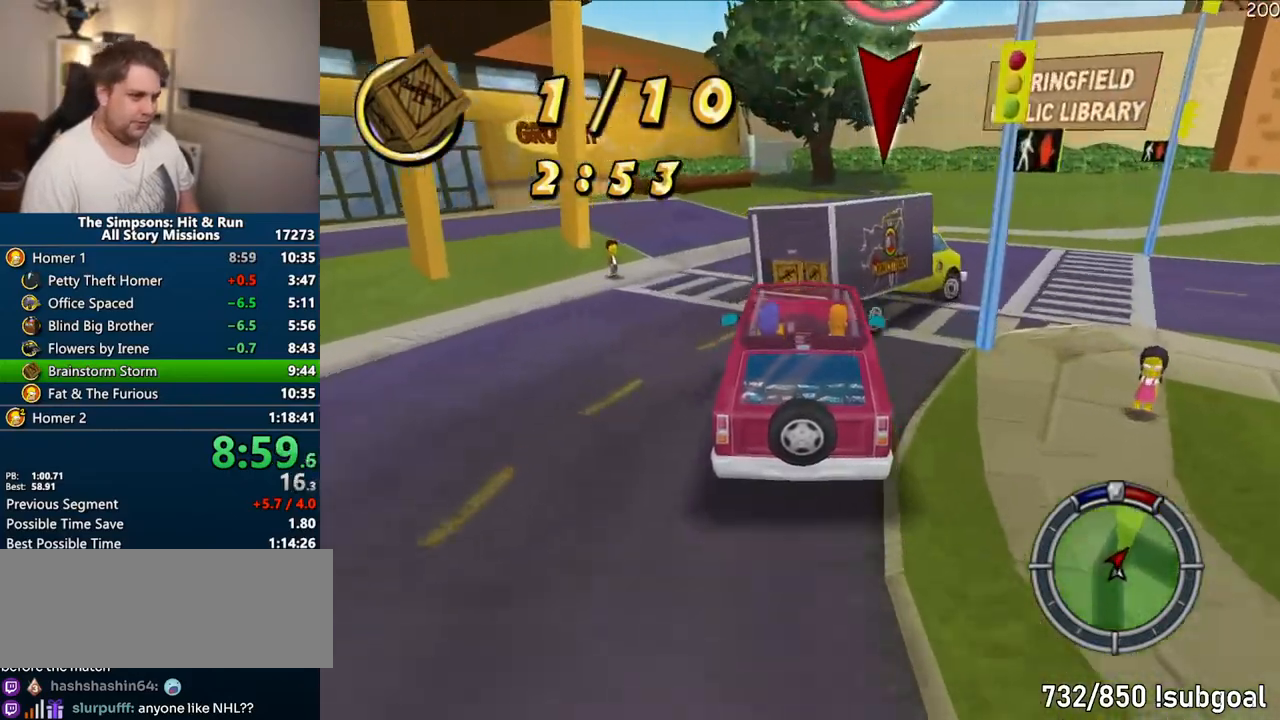
{"dt_ms": 500, "buttons": ["CIRCLE", "R1"], "left_stick": "right", "right_stick": "center", "events": [[17, "CROSS", "up"], [200, "R1", "down"], [283, "CIRCLE", "down"]]}
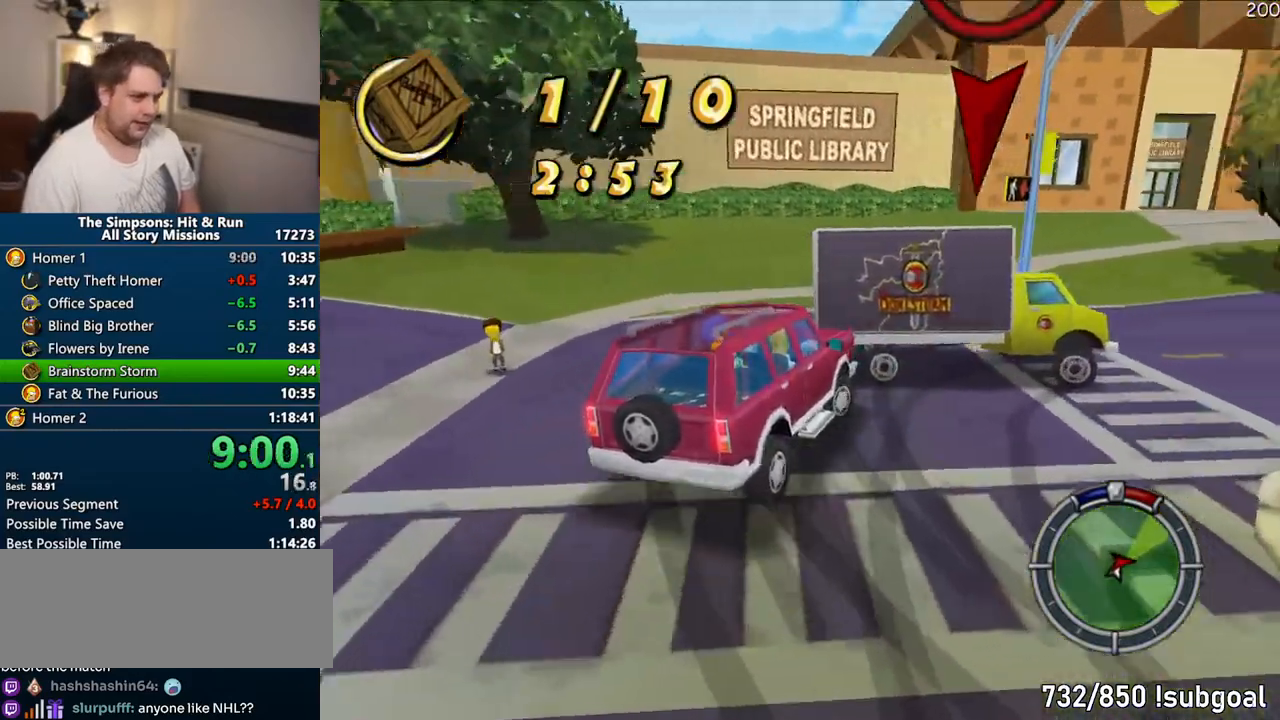
{"dt_ms": 500, "buttons": [], "left_stick": "right", "right_stick": "center", "events": [[150, "CIRCLE", "up"], [150, "left_stick", "center"], [183, "R1", "up"], [383, "left_stick", "right"]]}
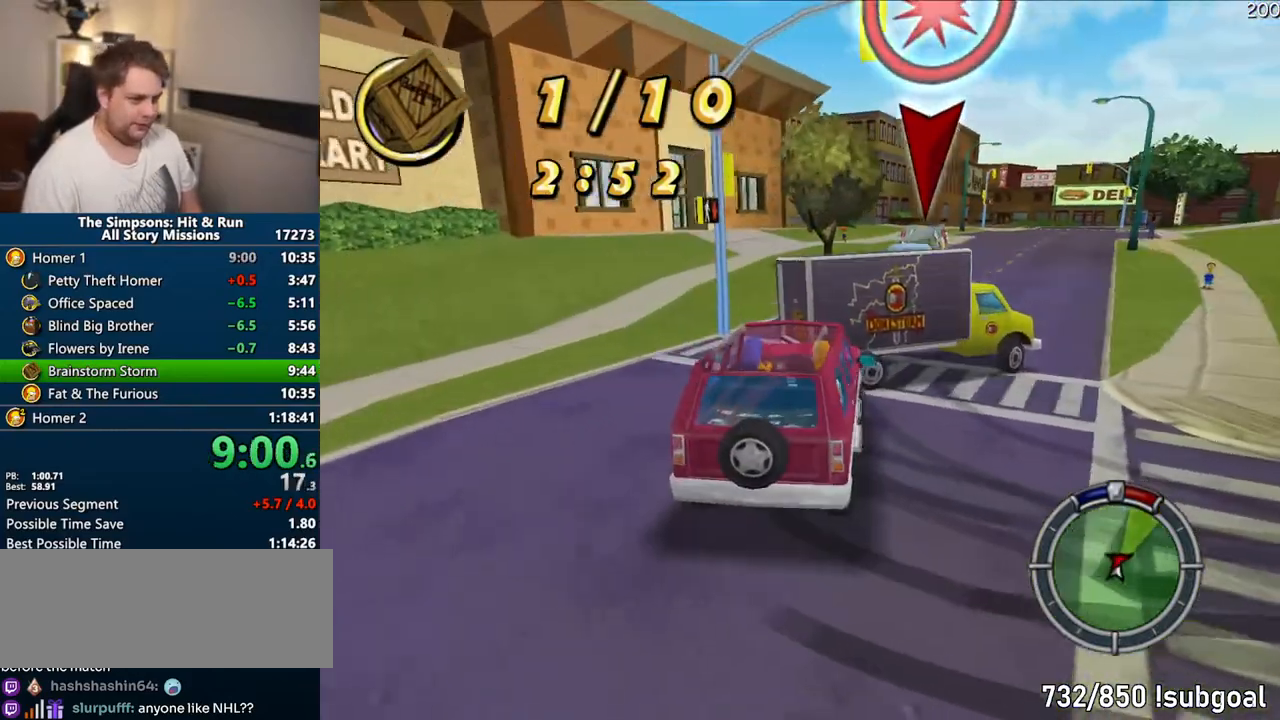
{"dt_ms": 500, "buttons": ["CROSS"], "left_stick": "center", "right_stick": "center", "events": [[150, "CROSS", "down"], [300, "left_stick", "center"]]}
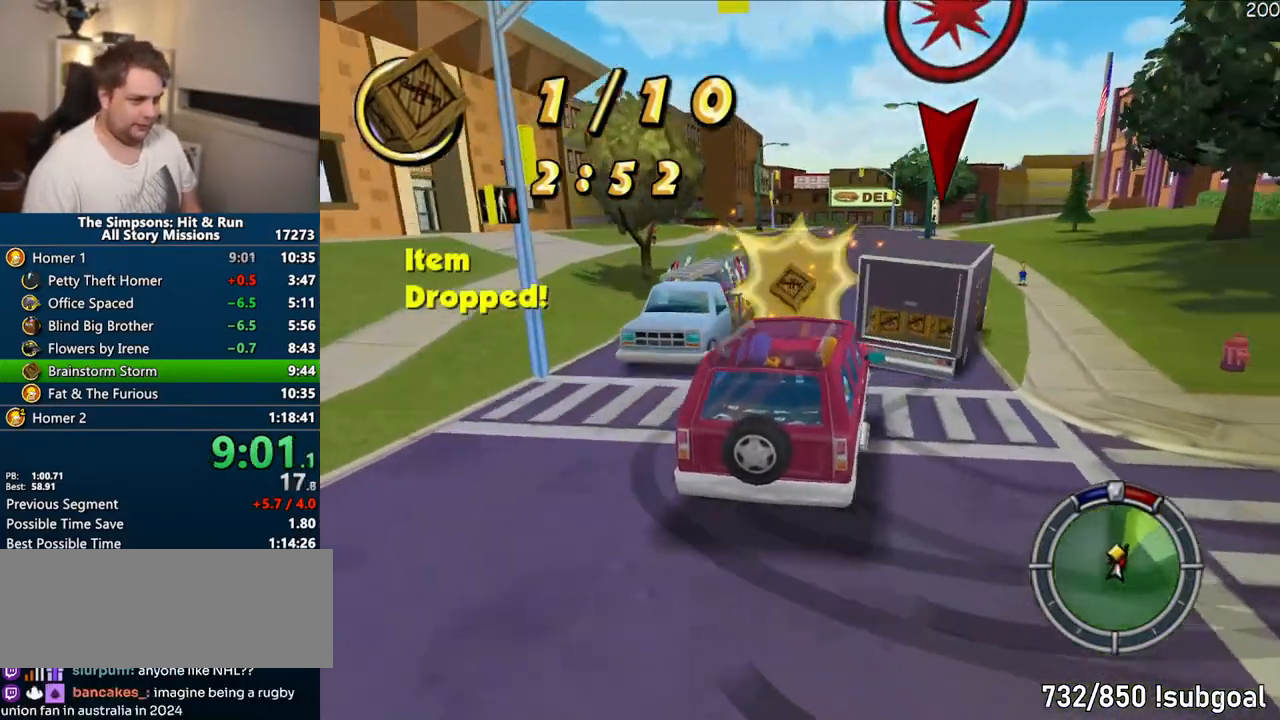
{"dt_ms": 500, "buttons": ["CROSS"], "left_stick": "center", "right_stick": "center", "events": [[183, "right_stick", "down"], [267, "right_stick", "center"], [317, "left_stick", "right"], [467, "left_stick", "center"]]}
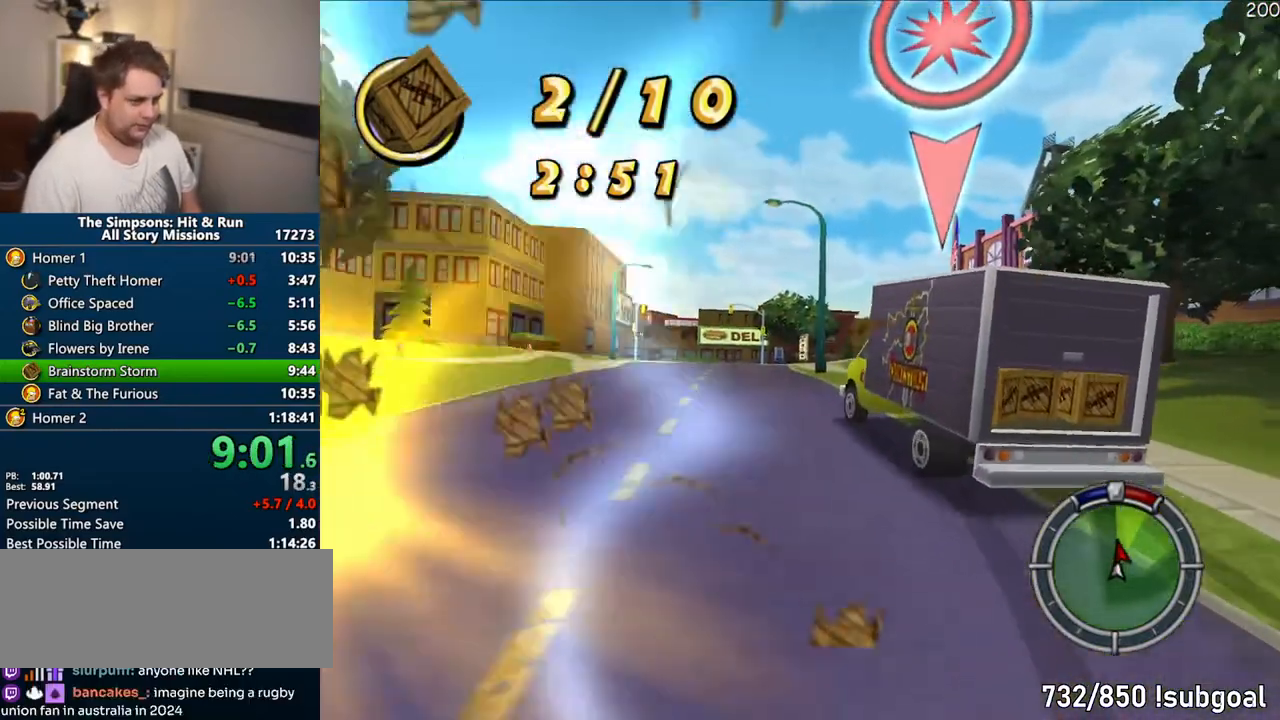
{"dt_ms": 500, "buttons": ["CROSS"], "left_stick": "center", "right_stick": "center", "events": [[150, "left_stick", "left"], [283, "left_stick", "center"]]}
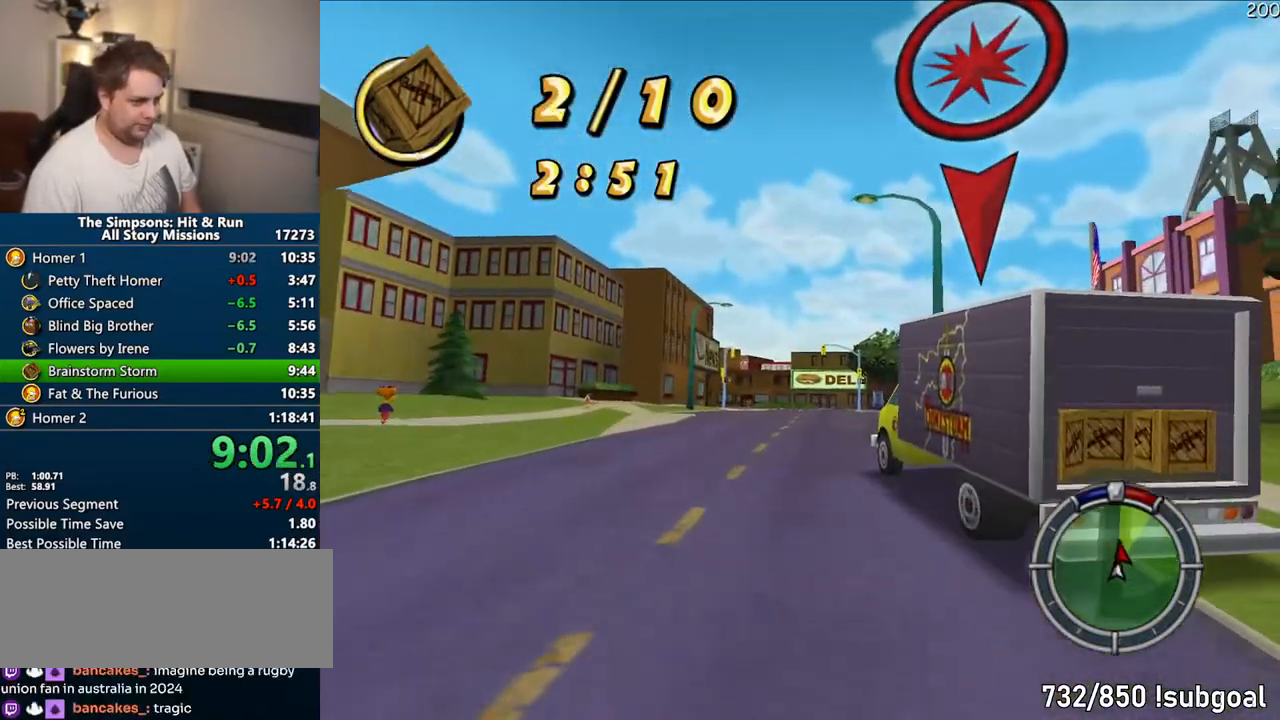
{"dt_ms": 500, "buttons": ["CROSS"], "left_stick": "center", "right_stick": "center", "events": [[183, "left_stick", "right"], [417, "left_stick", "center"]]}
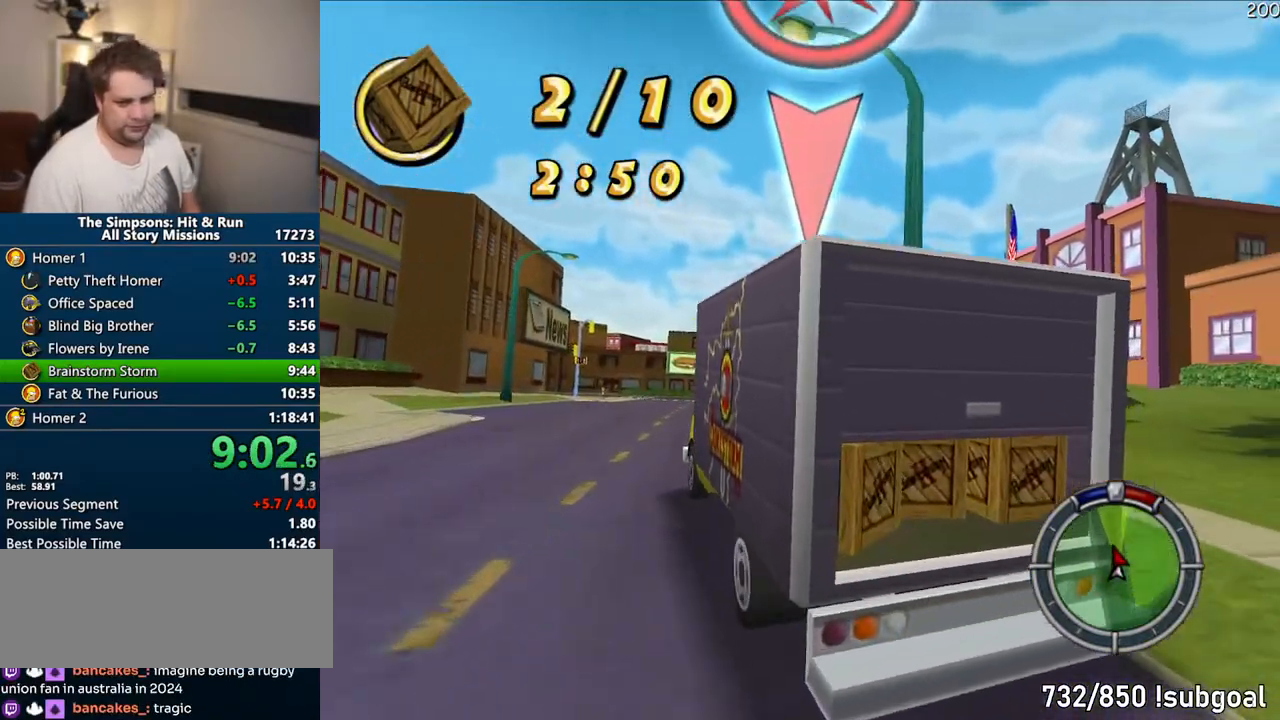
{"dt_ms": 500, "buttons": ["CIRCLE"], "left_stick": "center", "right_stick": "center", "events": [[167, "CROSS", "up"], [250, "CIRCLE", "down"]]}
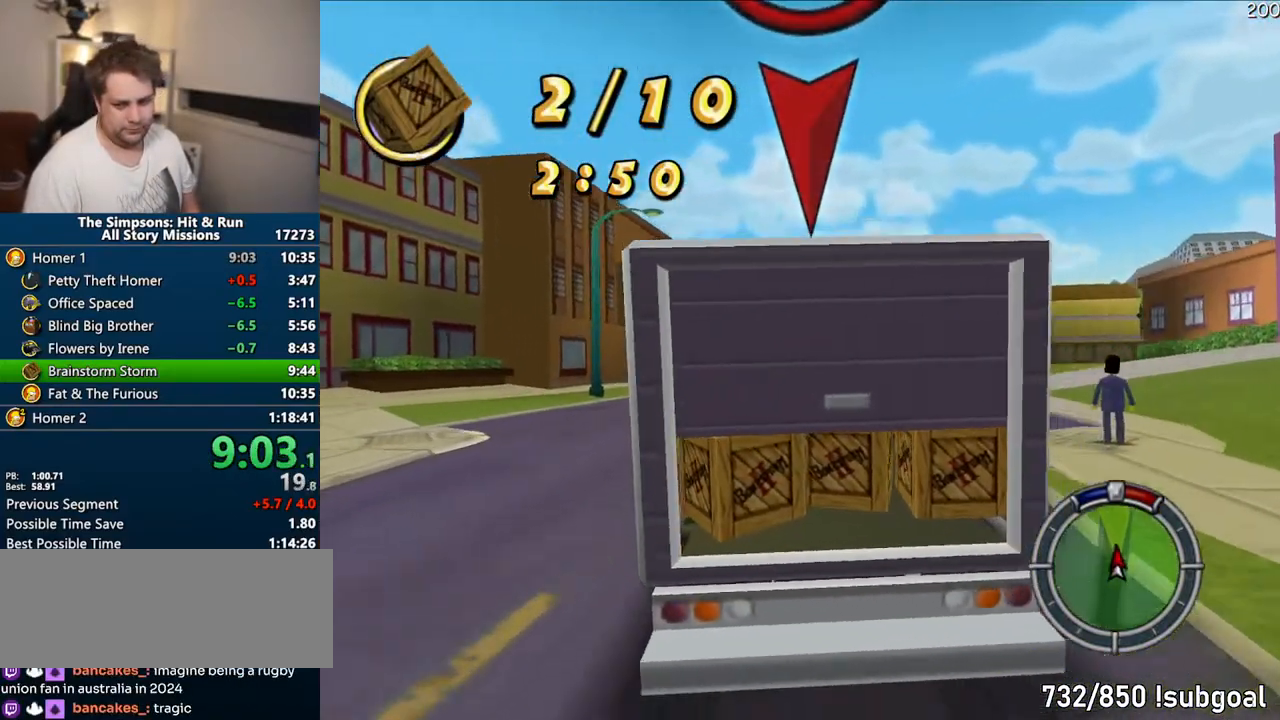
{"dt_ms": 500, "buttons": ["CROSS"], "left_stick": "center", "right_stick": "center", "events": [[100, "CIRCLE", "up"], [100, "left_stick", "right"], [200, "CROSS", "down"], [217, "left_stick", "center"]]}
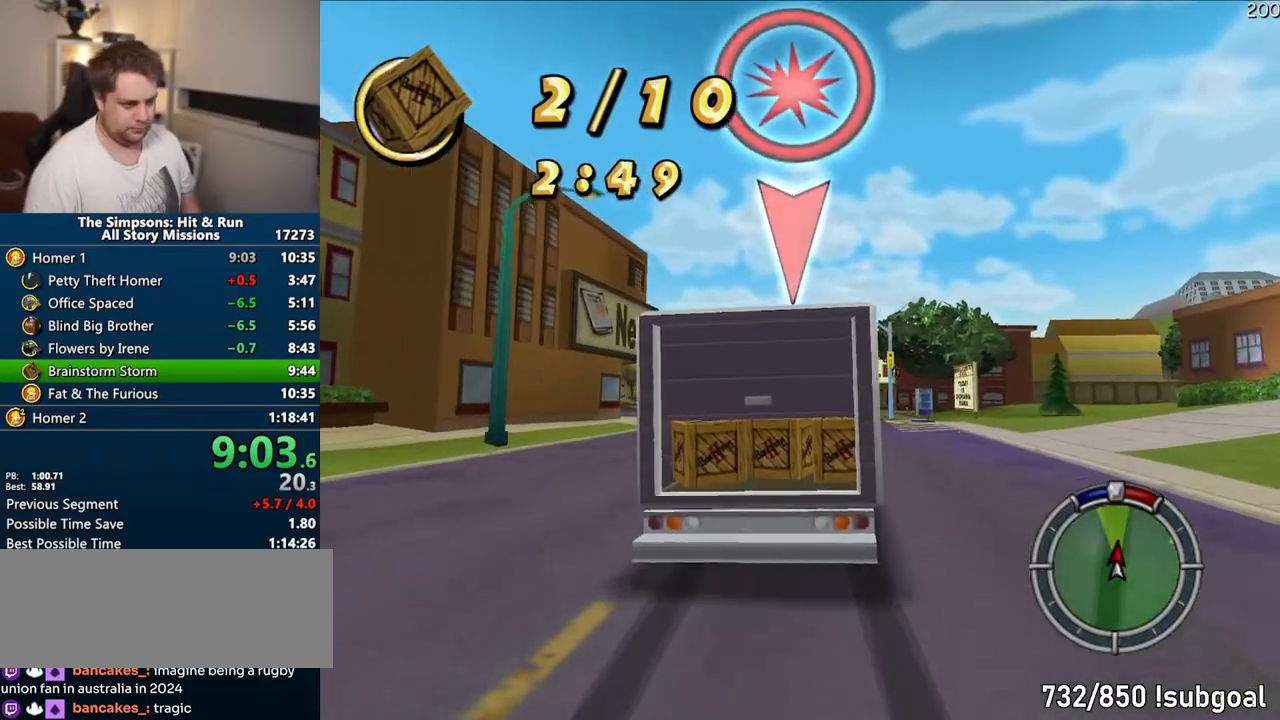
{"dt_ms": 500, "buttons": ["CROSS"], "left_stick": "right", "right_stick": "center", "events": [[383, "left_stick", "right"]]}
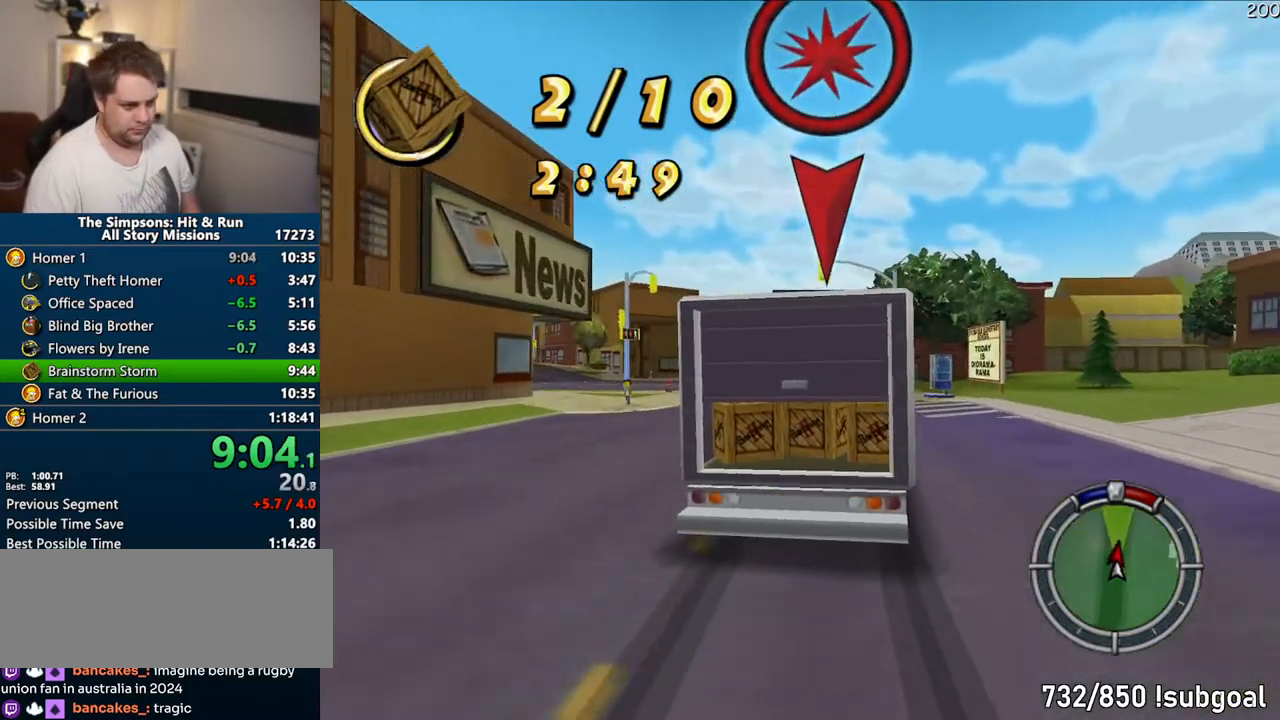
{"dt_ms": 500, "buttons": ["CROSS"], "left_stick": "center", "right_stick": "center", "events": [[217, "left_stick", "center"]]}
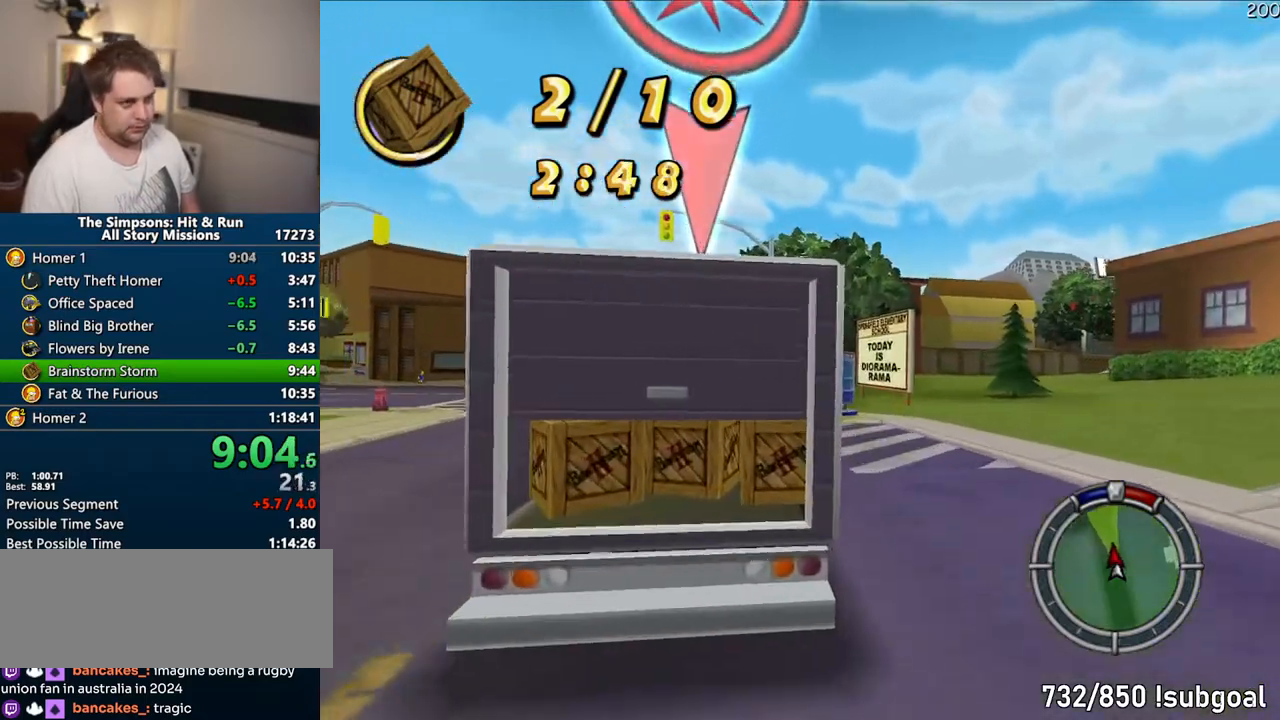
{"dt_ms": 500, "buttons": ["CIRCLE"], "left_stick": "center", "right_stick": "center", "events": [[167, "left_stick", "right"], [267, "CROSS", "up"], [283, "left_stick", "center"], [350, "CIRCLE", "down"]]}
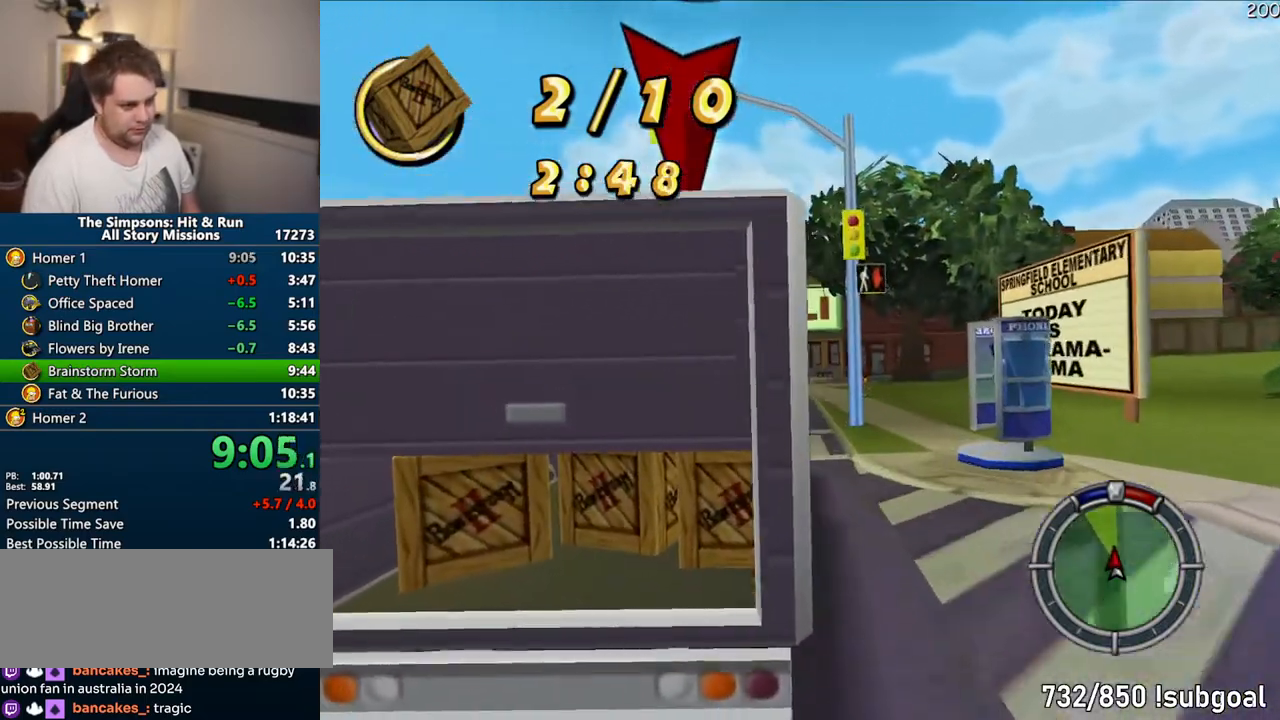
{"dt_ms": 500, "buttons": ["CROSS"], "left_stick": "center", "right_stick": "center", "events": [[267, "CIRCLE", "up"], [367, "CROSS", "down"]]}